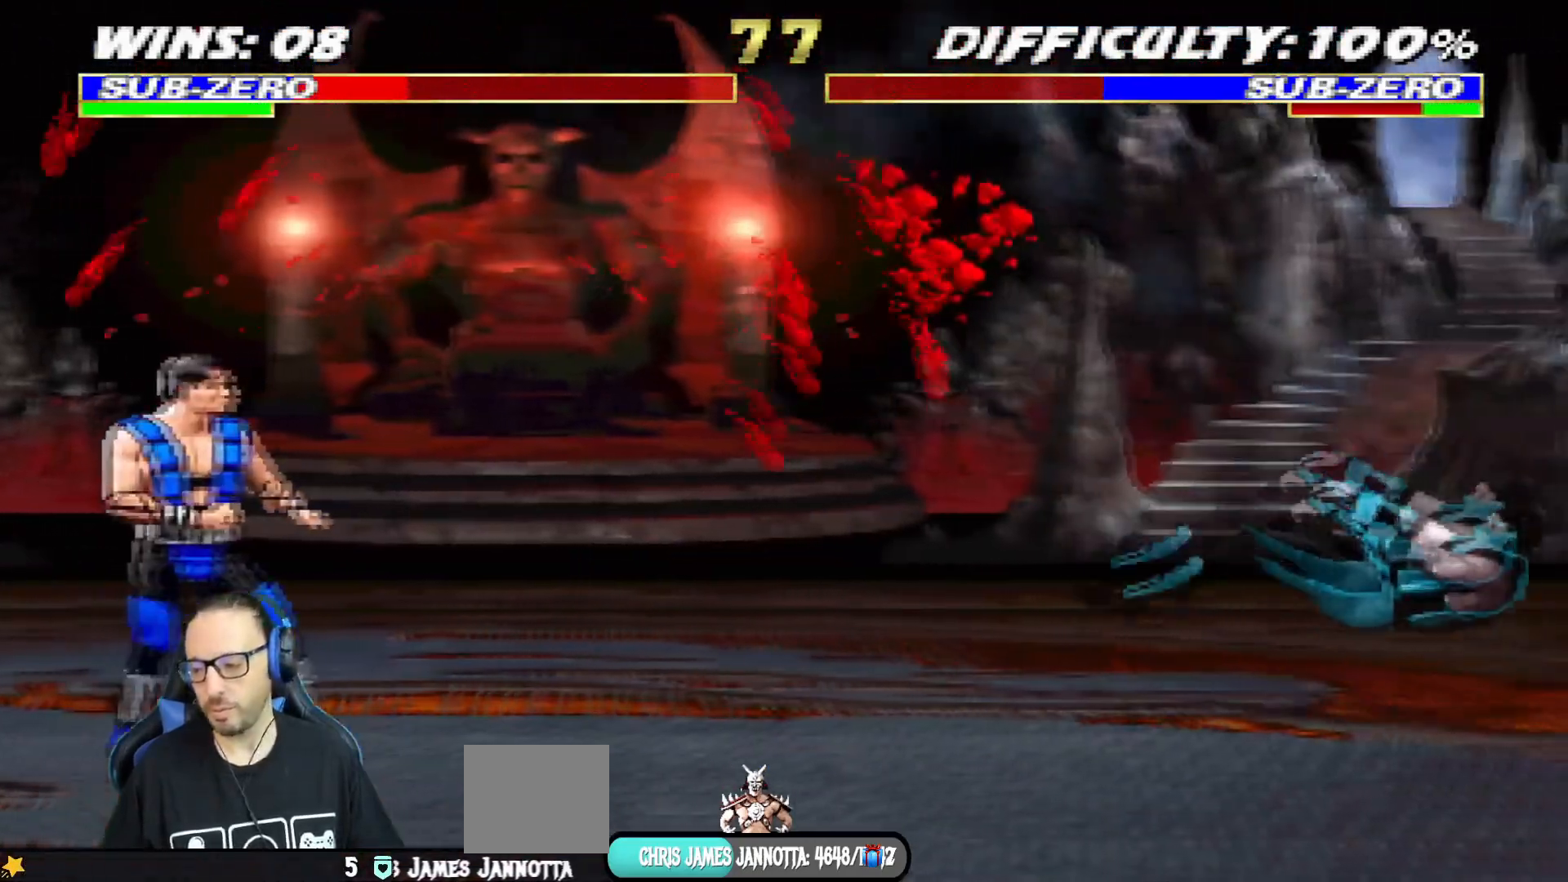
Gameplay with a controller (PlayStation layout); each line is a JSON object with the inputs held at the frame after it. "events" lists button and stick changes between this image and that frame as [ms after this image, input, new state], when the widget could be followed in between.
{"buttons": ["L1", "R1", "DPAD_DOWN", "DPAD_RIGHT"], "left_stick": "center", "right_stick": "center", "events": []}
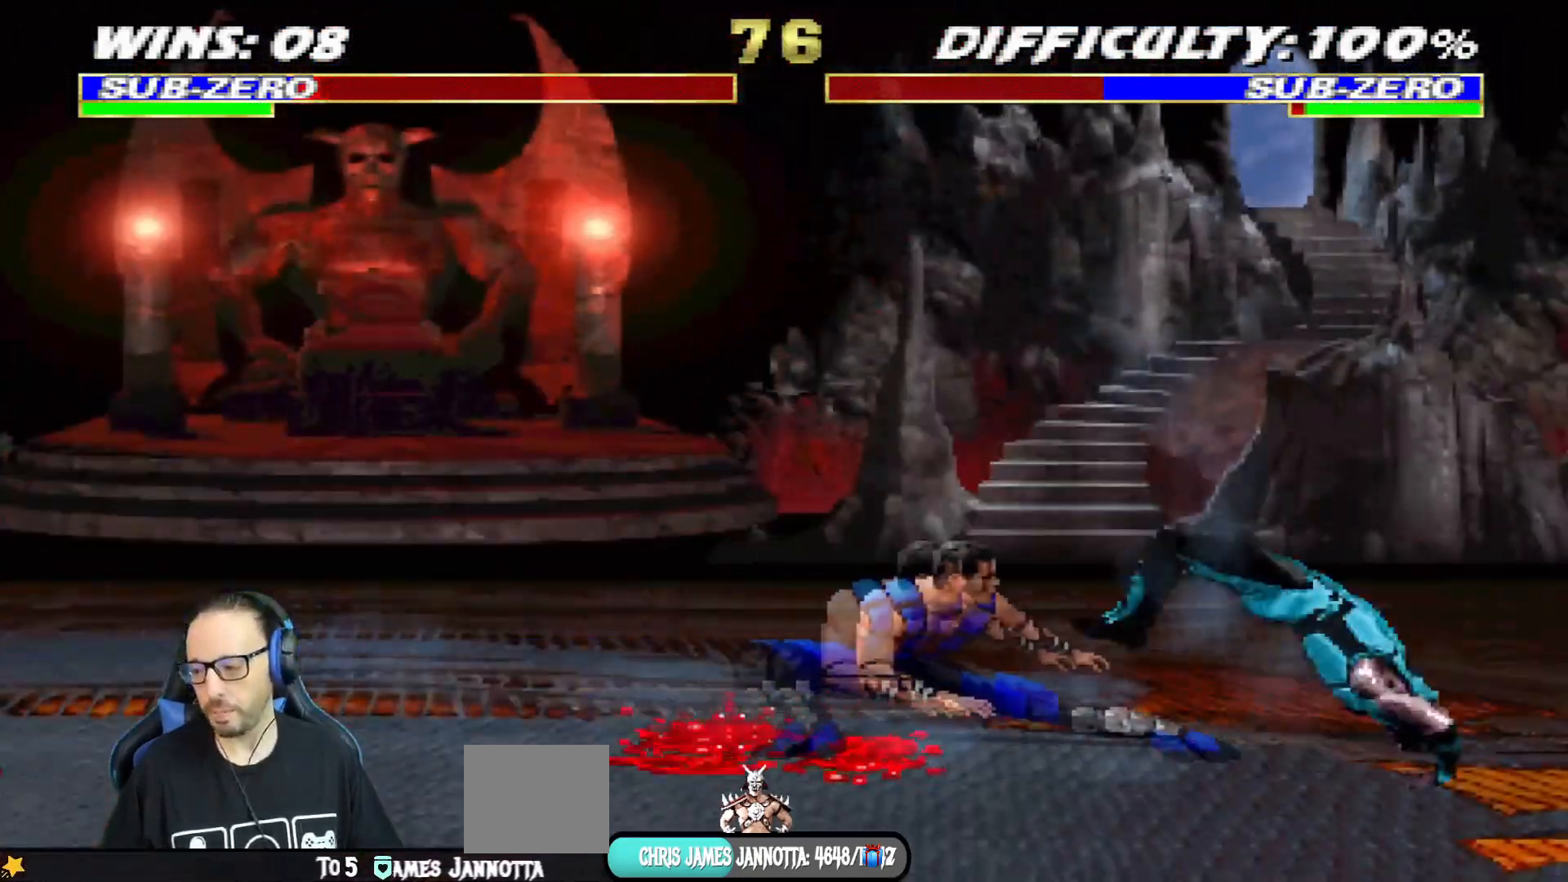
{"buttons": [], "left_stick": "center", "right_stick": "center", "events": [[100, "DPAD_DOWN", "up"], [117, "L1", "up"], [150, "CIRCLE", "down"], [150, "CROSS", "down"], [417, "CIRCLE", "up"], [417, "CROSS", "up"], [434, "R1", "up"], [484, "DPAD_RIGHT", "up"]]}
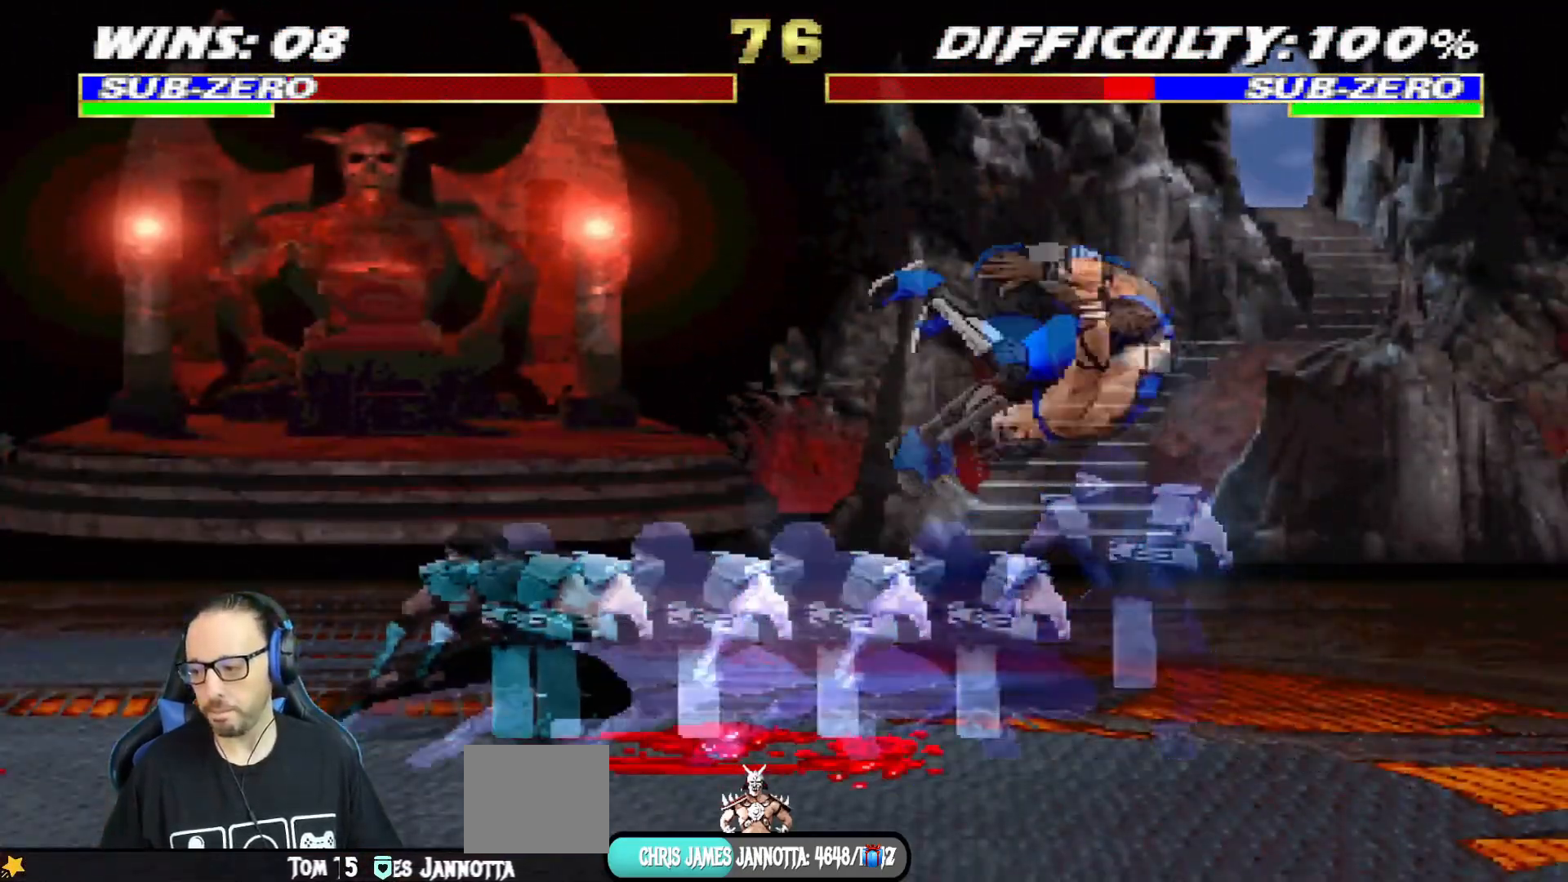
{"buttons": ["L1", "DPAD_RIGHT"], "left_stick": "center", "right_stick": "center", "events": [[133, "DPAD_RIGHT", "down"], [150, "L1", "down"]]}
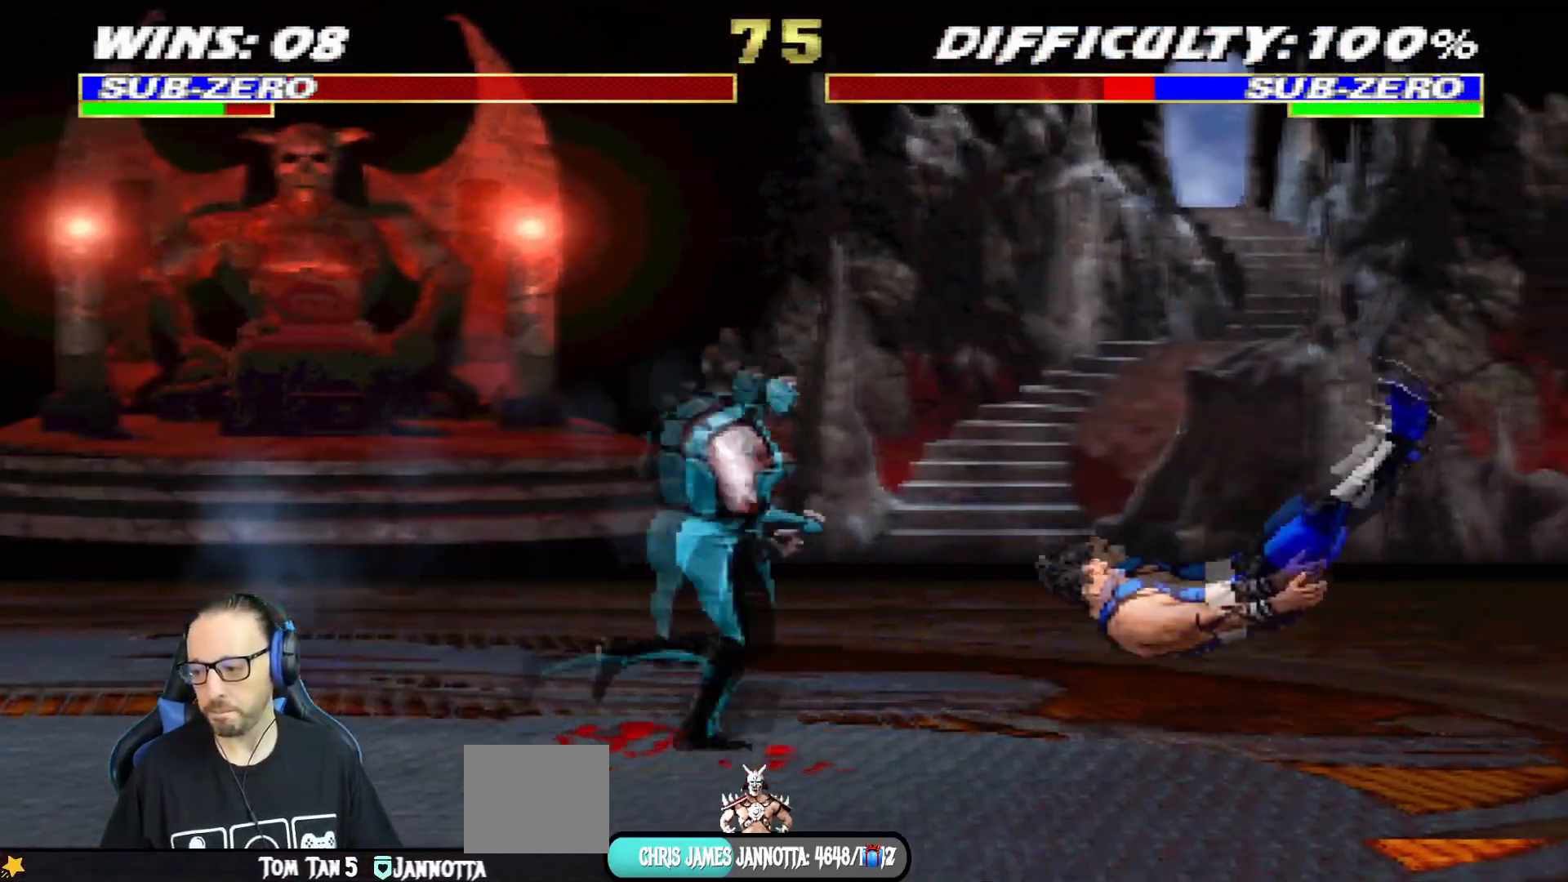
{"buttons": ["CIRCLE", "DPAD_LEFT"], "left_stick": "center", "right_stick": "center", "events": [[117, "DPAD_RIGHT", "up"], [133, "L1", "up"], [184, "DPAD_DOWN", "down"], [217, "DPAD_LEFT", "down"], [250, "CIRCLE", "down"], [250, "DPAD_DOWN", "up"], [350, "DPAD_LEFT", "up"], [367, "CIRCLE", "up"], [400, "DPAD_DOWN", "down"], [417, "CIRCLE", "down"], [417, "DPAD_LEFT", "down"], [467, "DPAD_DOWN", "up"]]}
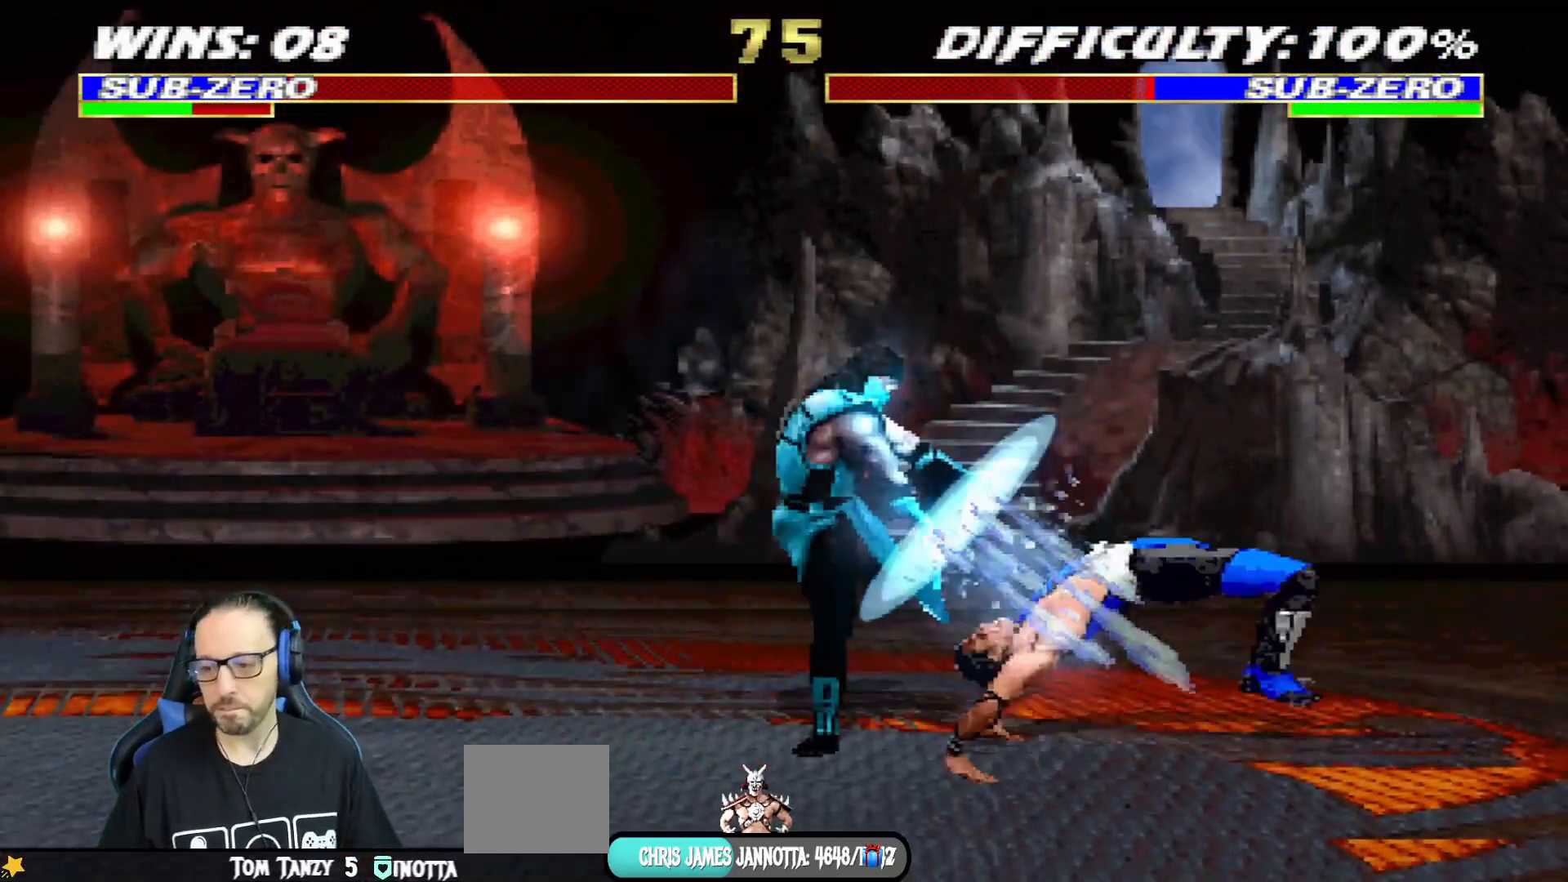
{"buttons": [], "left_stick": "center", "right_stick": "center", "events": [[33, "CIRCLE", "up"], [50, "CIRCLE", "down"], [66, "DPAD_LEFT", "up"], [250, "CIRCLE", "up"]]}
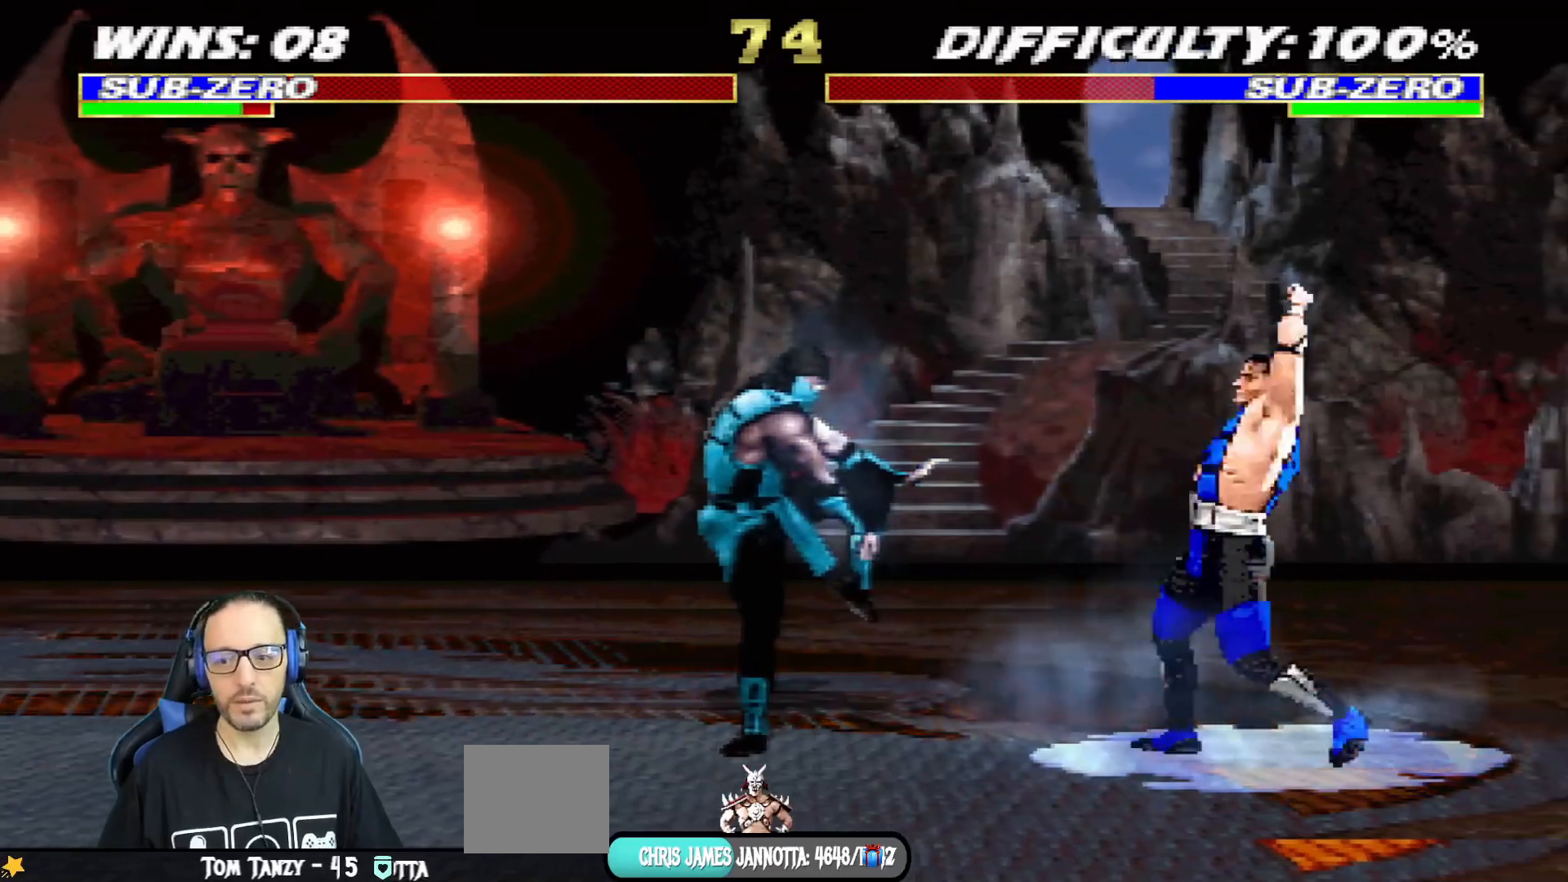
{"buttons": ["L1", "DPAD_RIGHT"], "left_stick": "center", "right_stick": "center", "events": [[200, "DPAD_RIGHT", "down"], [217, "L1", "down"]]}
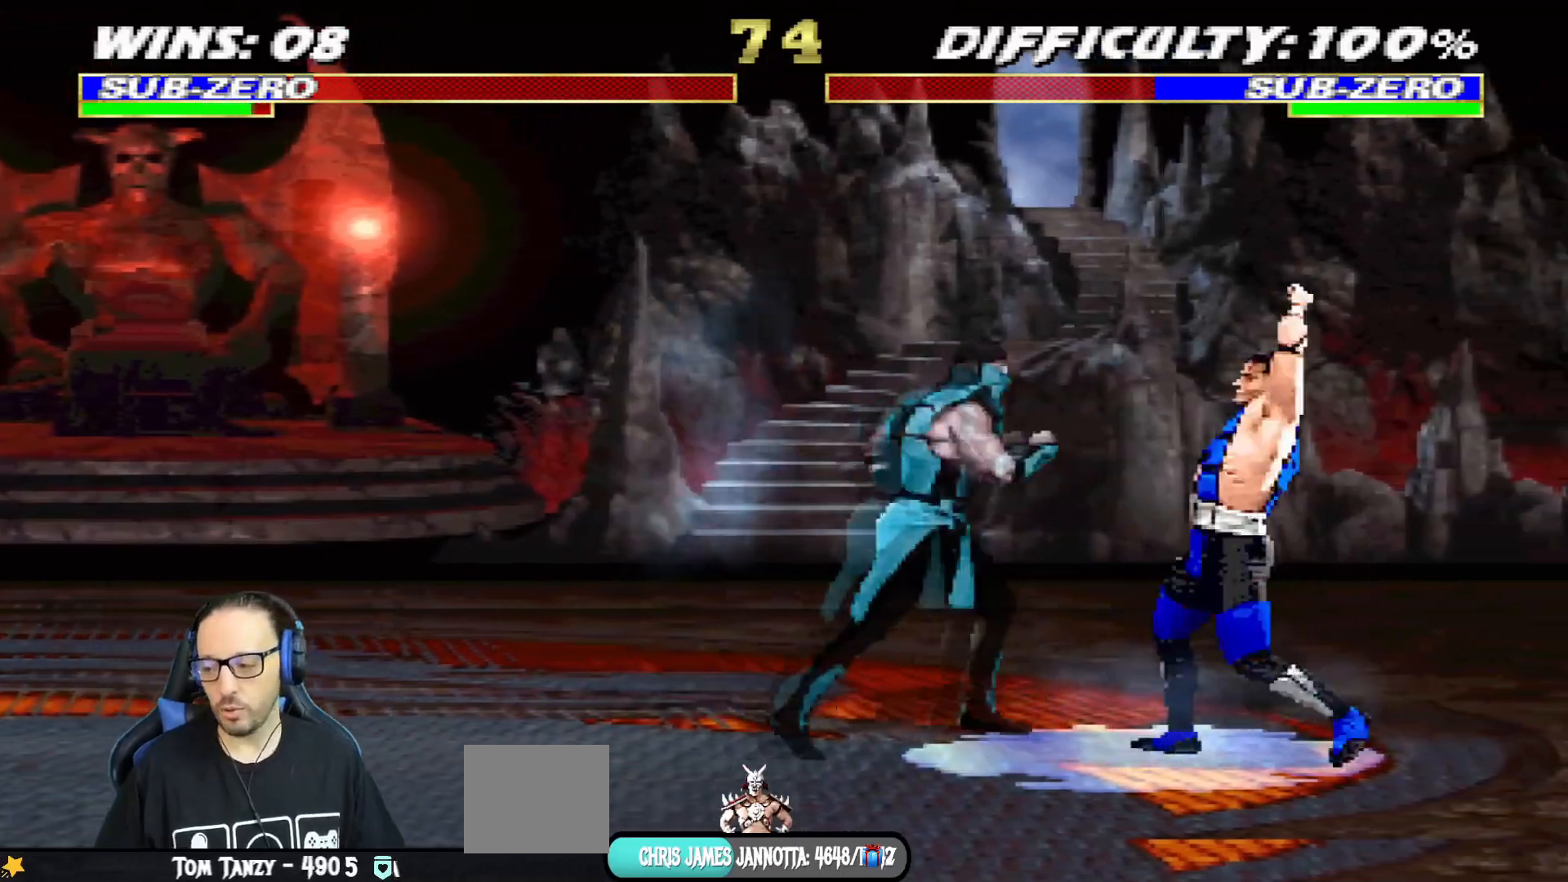
{"buttons": ["CROSS", "SQUARE", "L1", "DPAD_DOWN"], "left_stick": "center", "right_stick": "center", "events": [[166, "SQUARE", "down"], [216, "DPAD_RIGHT", "up"], [250, "SQUARE", "up"], [350, "SQUARE", "down"], [433, "DPAD_DOWN", "down"], [433, "SQUARE", "up"], [467, "SQUARE", "down"], [483, "CROSS", "down"]]}
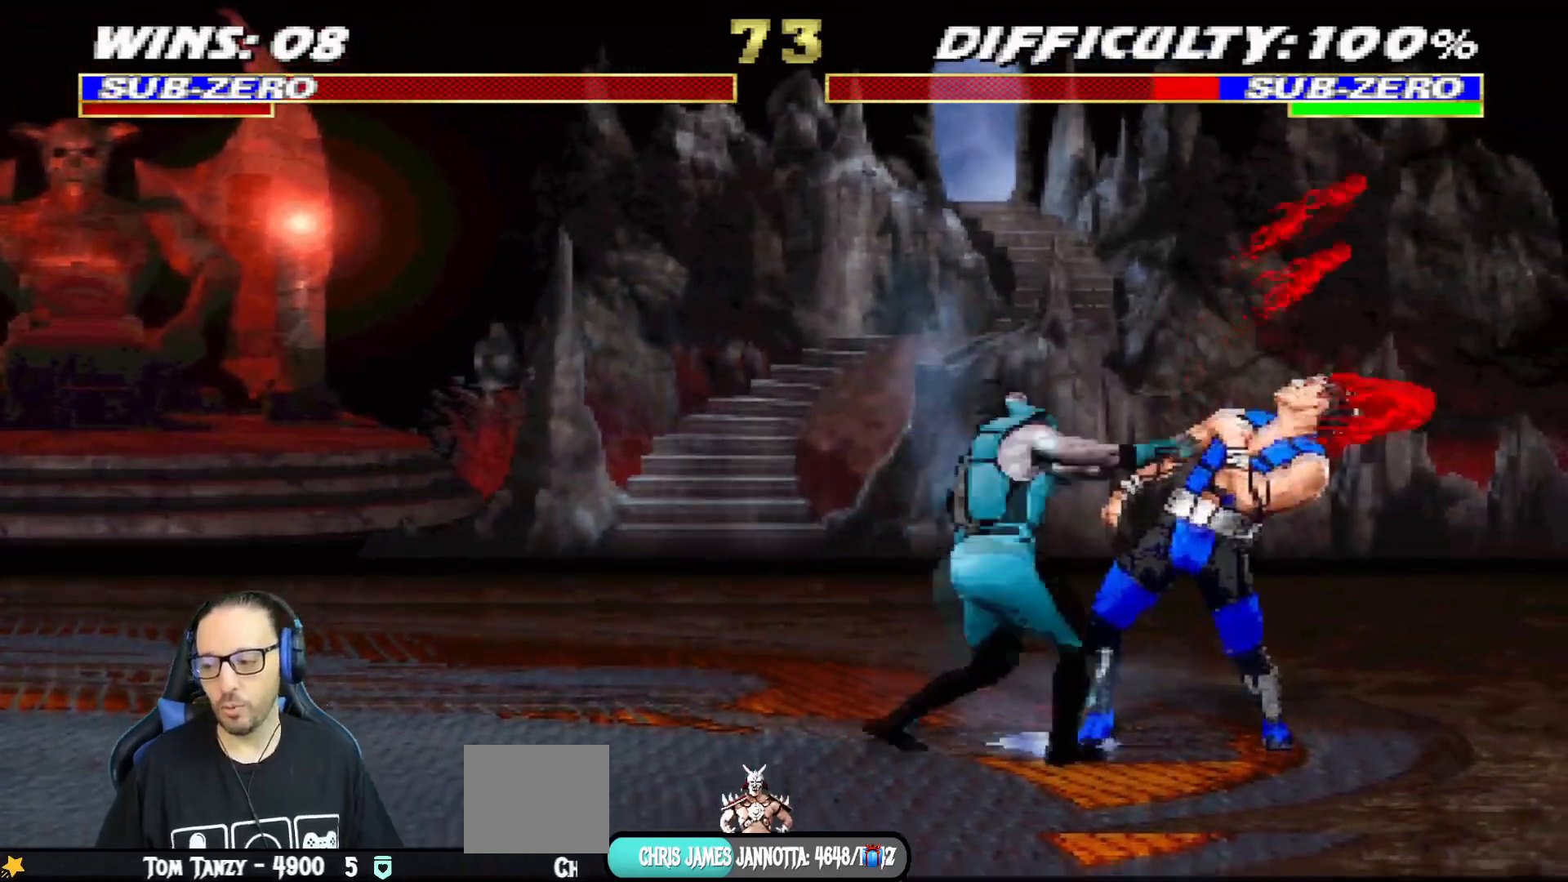
{"buttons": ["L1", "DPAD_DOWN"], "left_stick": "center", "right_stick": "center", "events": [[50, "SQUARE", "up"], [100, "SQUARE", "down"], [184, "CROSS", "up"], [234, "CROSS", "down"], [317, "CROSS", "up"], [334, "SQUARE", "up"], [384, "CROSS", "down"], [384, "SQUARE", "down"], [434, "DPAD_RIGHT", "down"], [467, "CROSS", "up"], [484, "DPAD_RIGHT", "up"], [484, "SQUARE", "up"]]}